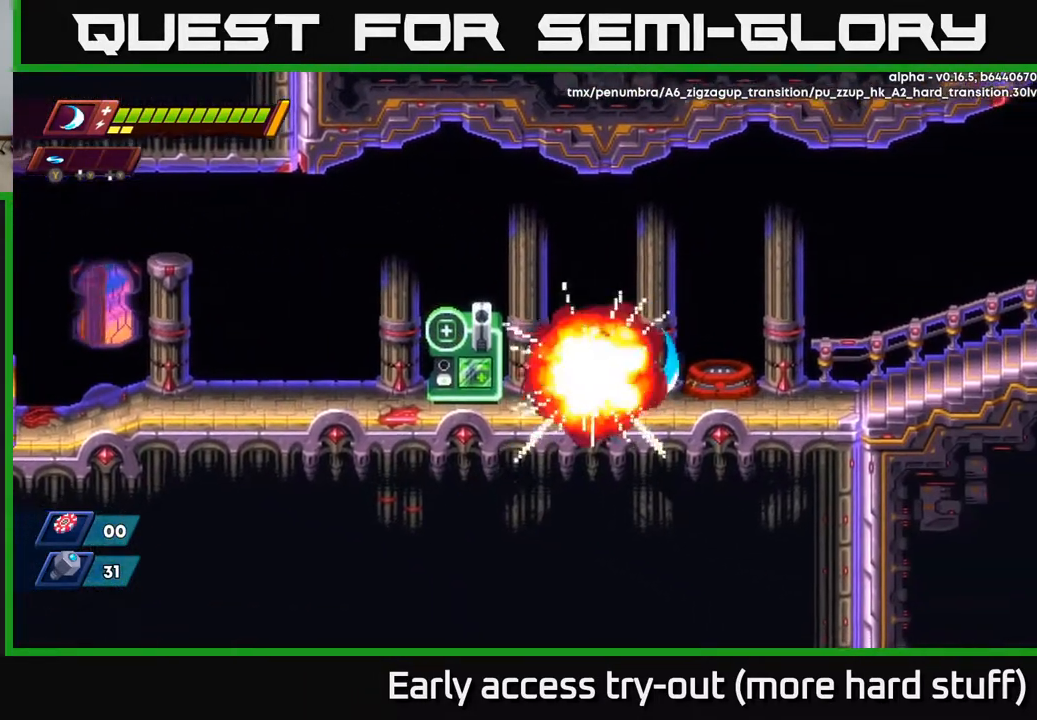
Gameplay with a controller (Xbox layout); each line is a JSON object with the inputs held at the frame after it. "events" lists button and stick changes between this image and that frame as [ms after this image, input, new state], when the widget could be followed in between. Not read: left_stick.
{"buttons": ["DPAD_LEFT"], "right_stick": "center", "events": [[17, "X", "down"], [50, "DPAD_RIGHT", "down"], [67, "A", "down"], [100, "X", "up"], [133, "R2", "down"], [167, "R2", "up"], [183, "A", "up"], [350, "DPAD_RIGHT", "up"], [417, "DPAD_LEFT", "down"]]}
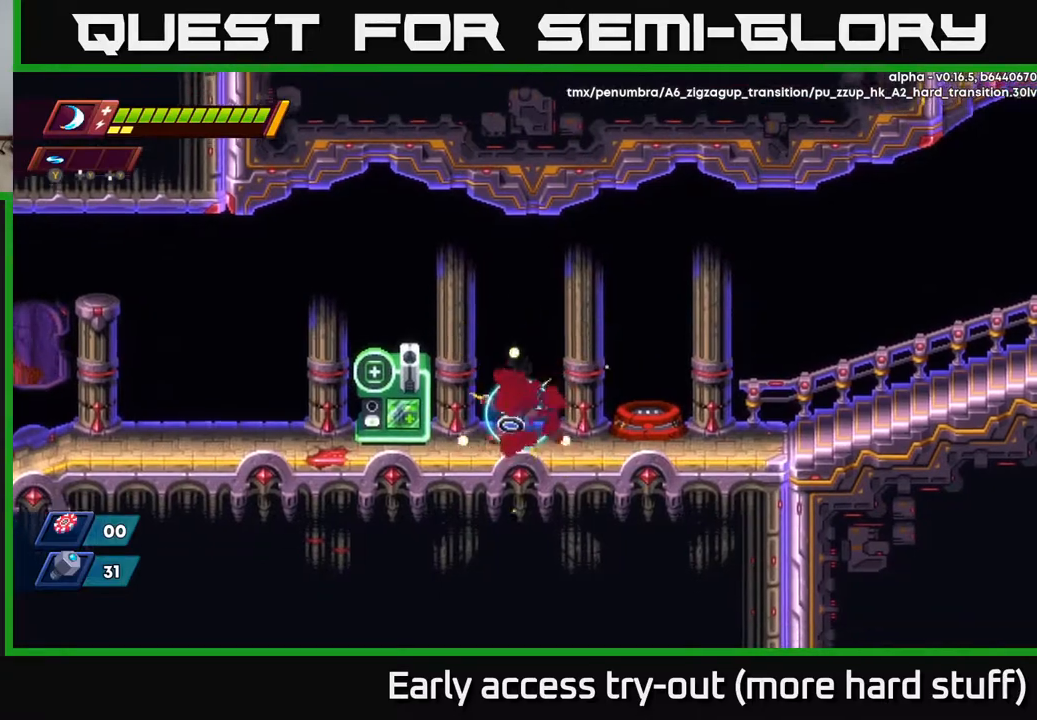
{"buttons": ["DPAD_LEFT"], "right_stick": "center", "events": [[67, "DPAD_LEFT", "up"], [483, "DPAD_LEFT", "down"]]}
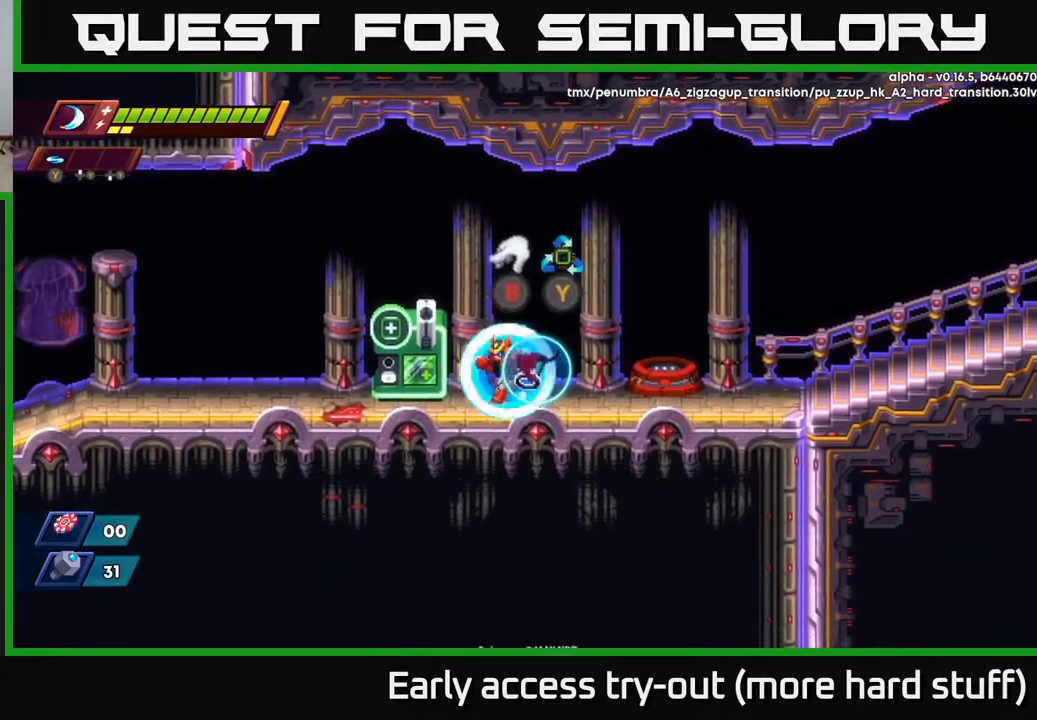
{"buttons": [], "right_stick": "center", "events": [[133, "DPAD_LEFT", "up"], [183, "DPAD_RIGHT", "down"], [350, "DPAD_RIGHT", "up"]]}
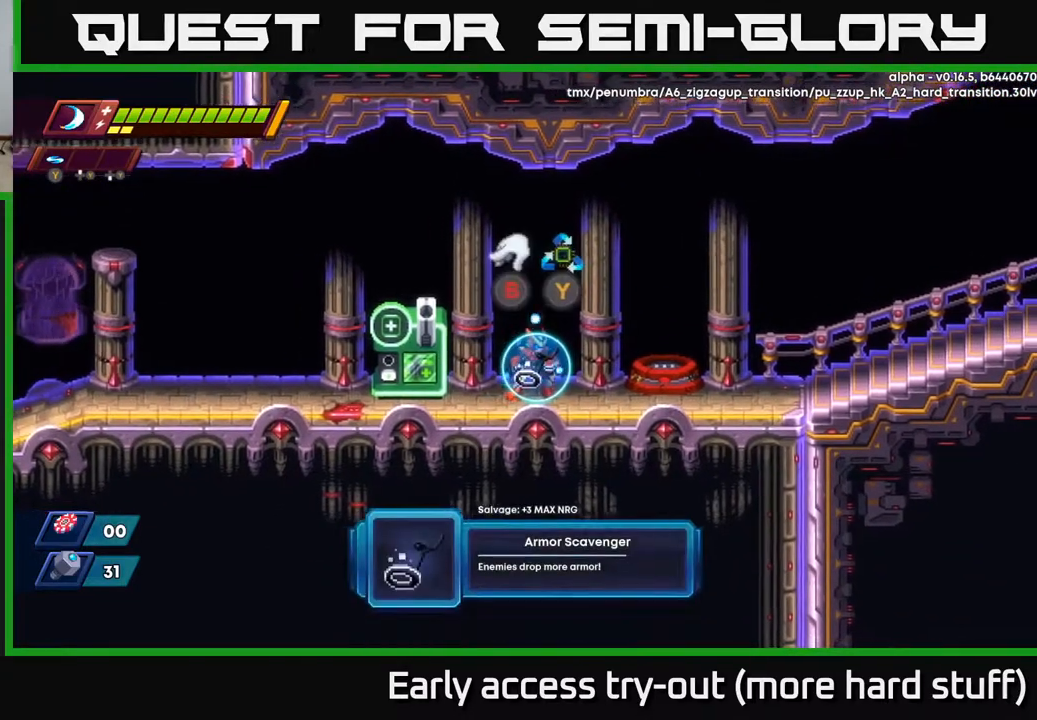
{"buttons": ["B"], "right_stick": "center", "events": [[483, "B", "down"]]}
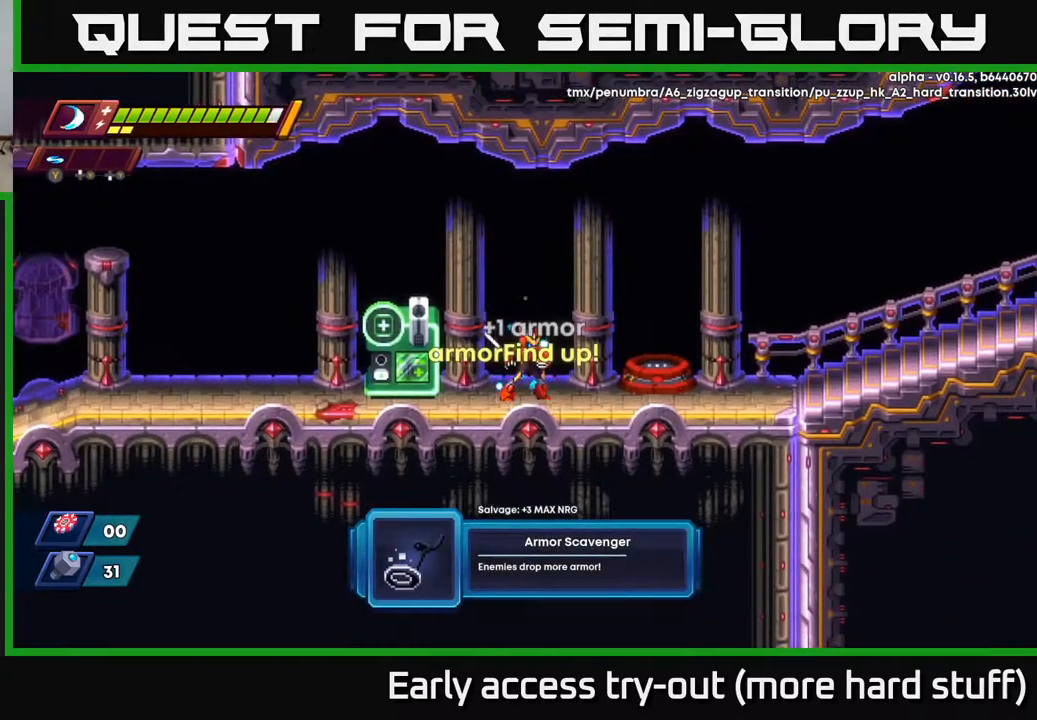
{"buttons": ["DPAD_LEFT"], "right_stick": "center", "events": [[17, "B", "up"], [233, "A", "down"], [367, "A", "up"], [383, "DPAD_LEFT", "down"]]}
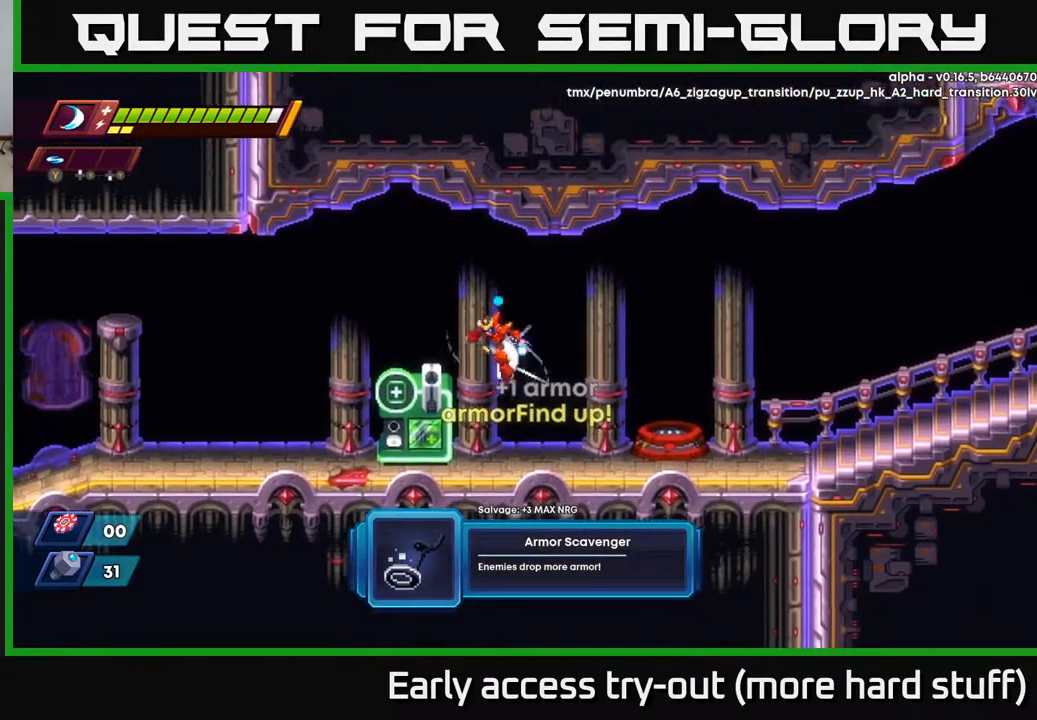
{"buttons": [], "right_stick": "center", "events": [[383, "DPAD_LEFT", "up"]]}
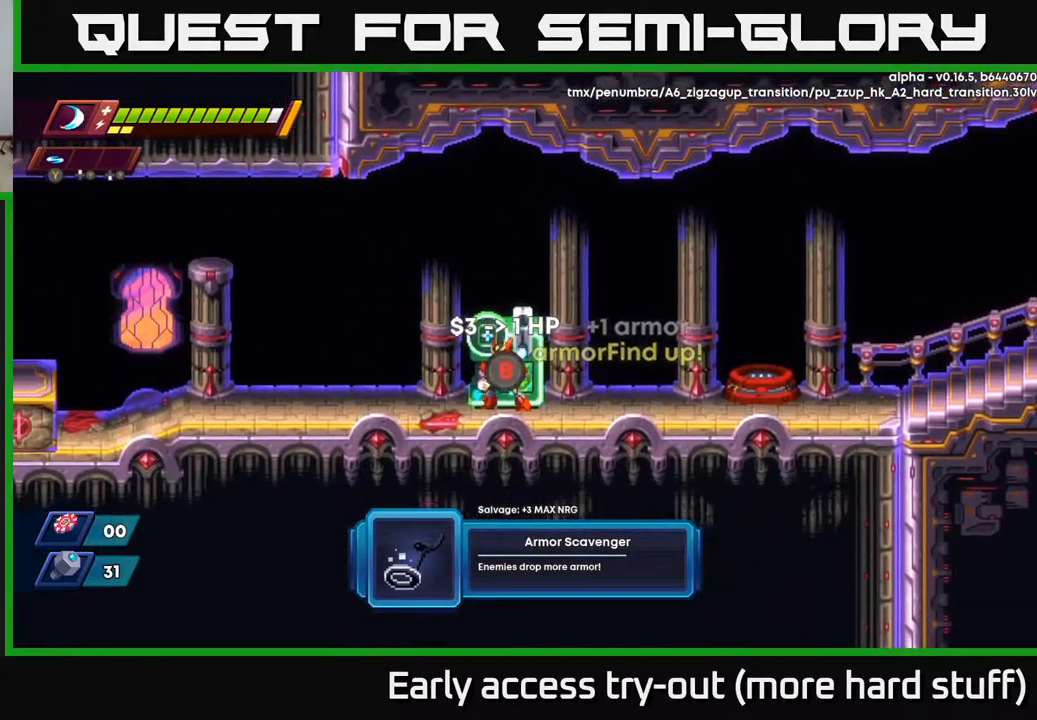
{"buttons": [], "right_stick": "center", "events": []}
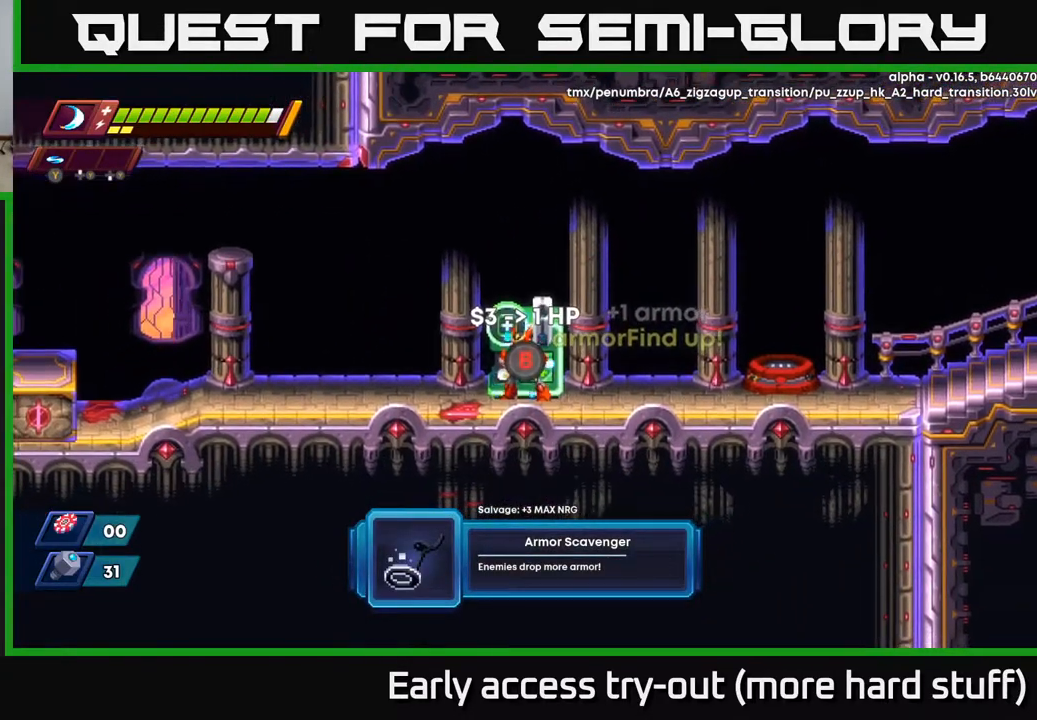
{"buttons": ["DPAD_RIGHT"], "right_stick": "center", "events": [[483, "DPAD_RIGHT", "down"]]}
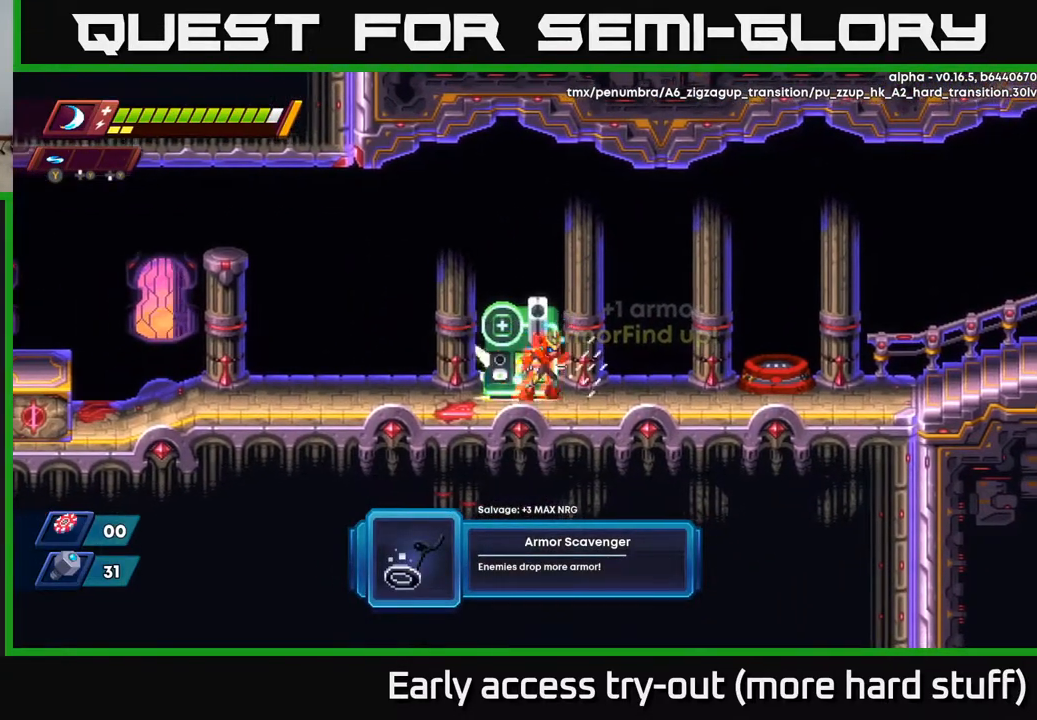
{"buttons": ["DPAD_RIGHT"], "right_stick": "center", "events": [[33, "R2", "down"], [250, "R2", "up"], [350, "R2", "down"], [500, "R2", "up"]]}
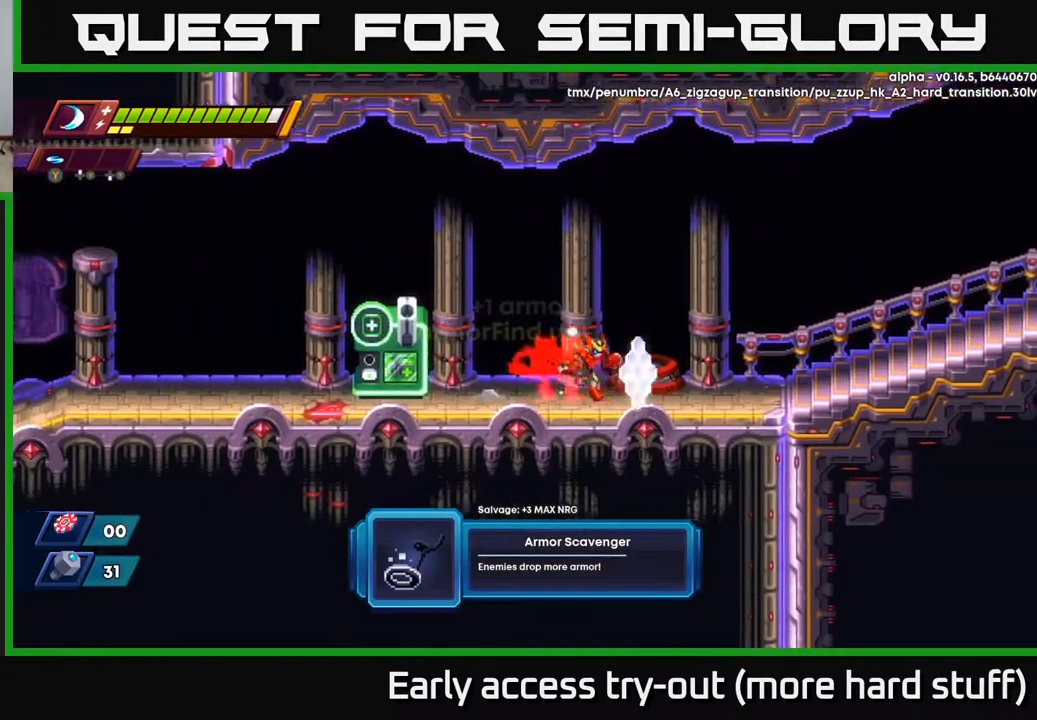
{"buttons": [], "right_stick": "center", "events": [[333, "B", "down"], [350, "DPAD_RIGHT", "up"], [400, "B", "up"]]}
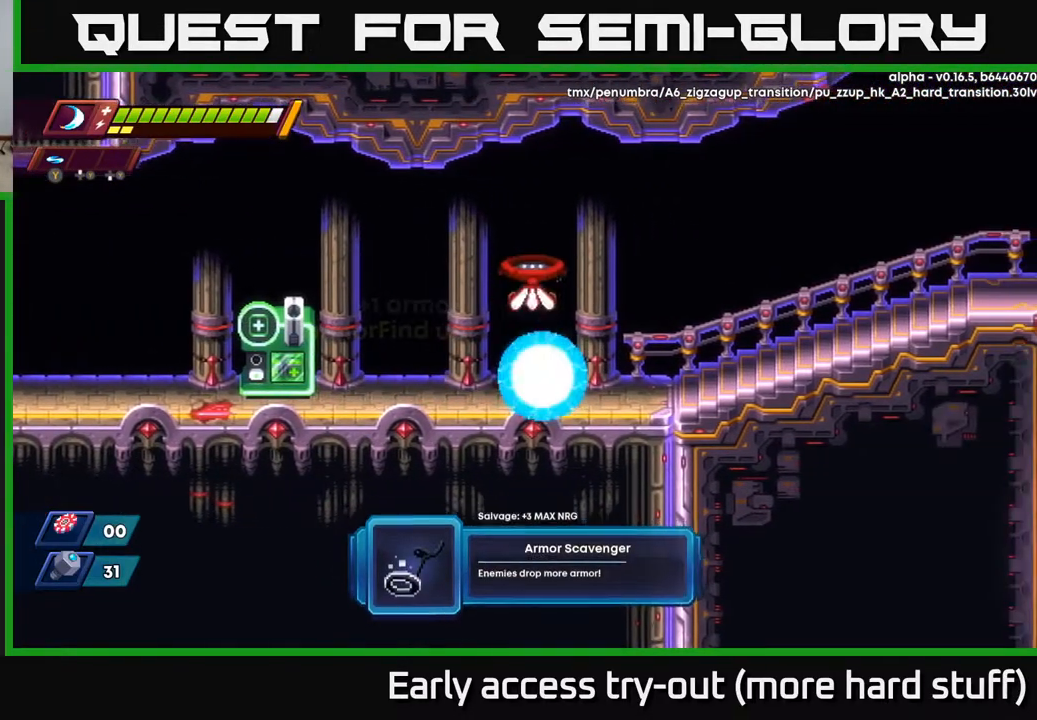
{"buttons": [], "right_stick": "center", "events": []}
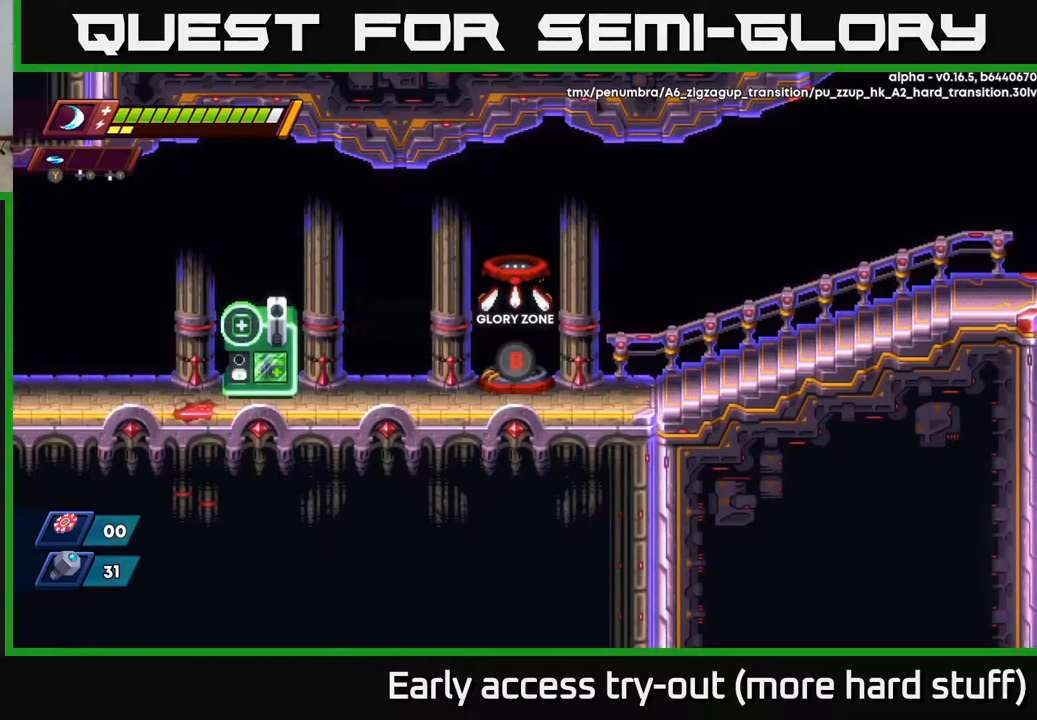
{"buttons": [], "right_stick": "center", "events": []}
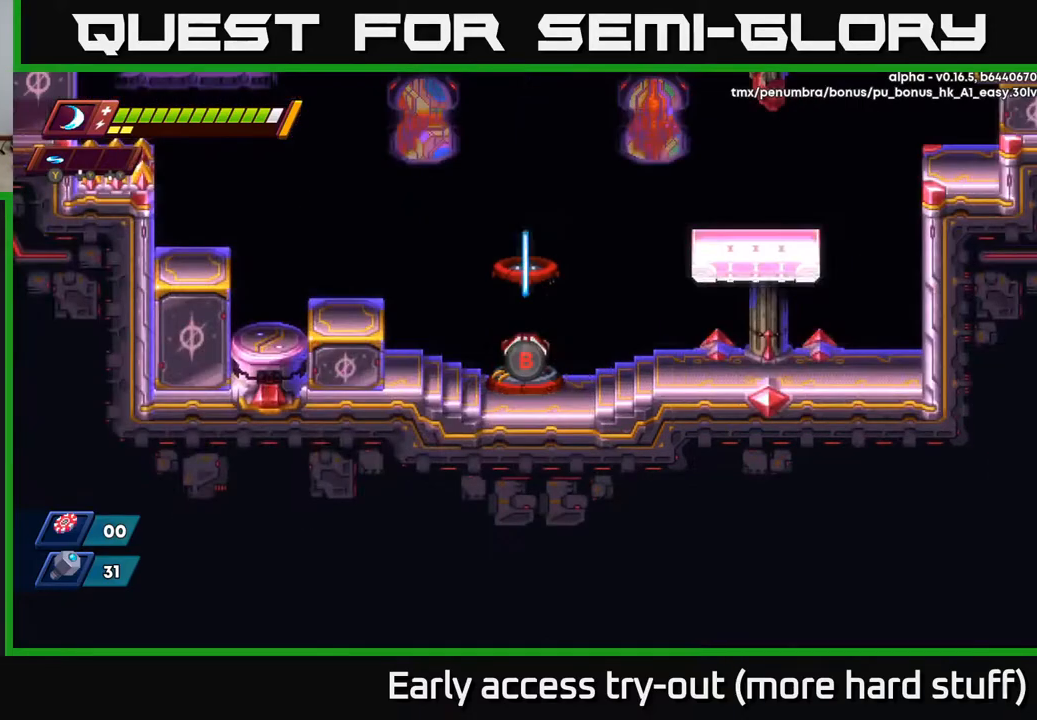
{"buttons": ["A", "R2", "DPAD_LEFT"], "right_stick": "center", "events": [[367, "DPAD_LEFT", "down"], [417, "A", "down"], [433, "R2", "down"]]}
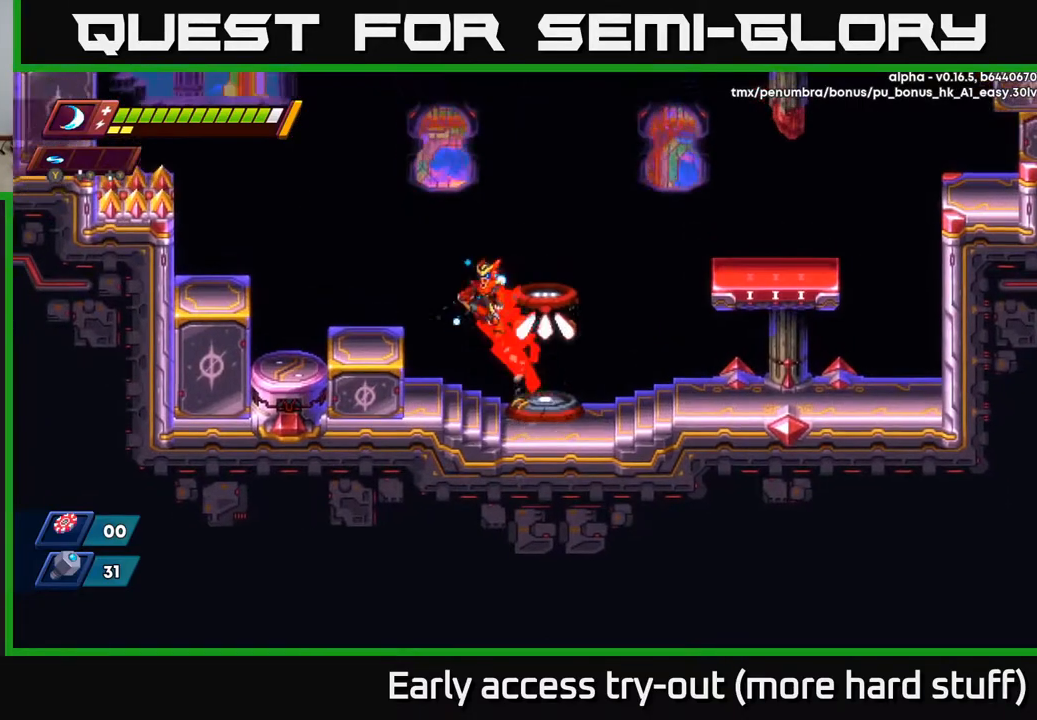
{"buttons": ["A", "R2", "DPAD_RIGHT"], "right_stick": "center", "events": [[133, "A", "up"], [150, "R2", "up"], [350, "DPAD_LEFT", "up"], [383, "DPAD_RIGHT", "down"], [433, "R2", "down"], [483, "A", "down"]]}
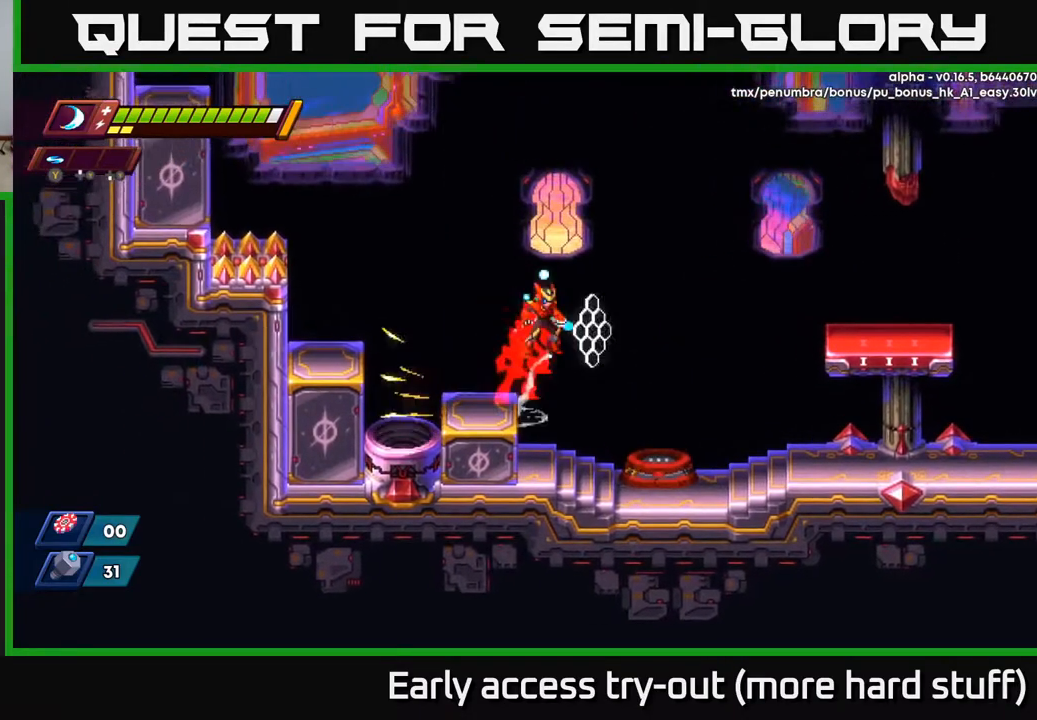
{"buttons": ["R2", "DPAD_RIGHT"], "right_stick": "center", "events": [[217, "A", "up"], [283, "A", "down"], [417, "A", "up"]]}
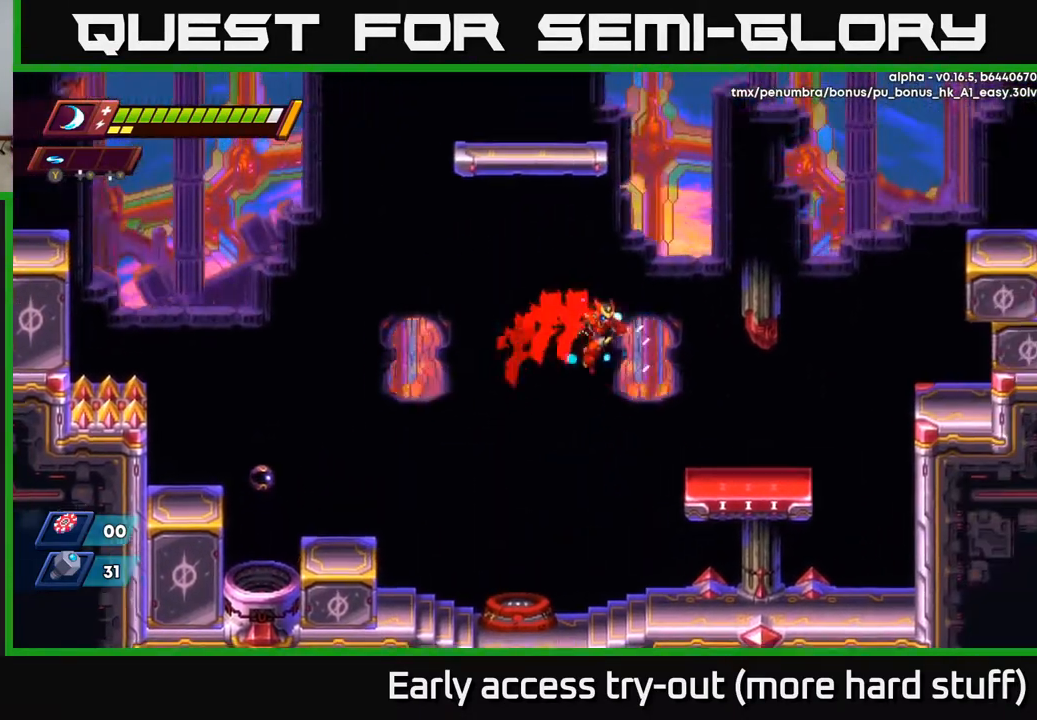
{"buttons": ["A", "R2", "DPAD_RIGHT"], "right_stick": "center", "events": [[83, "R2", "up"], [383, "R2", "down"], [417, "A", "down"]]}
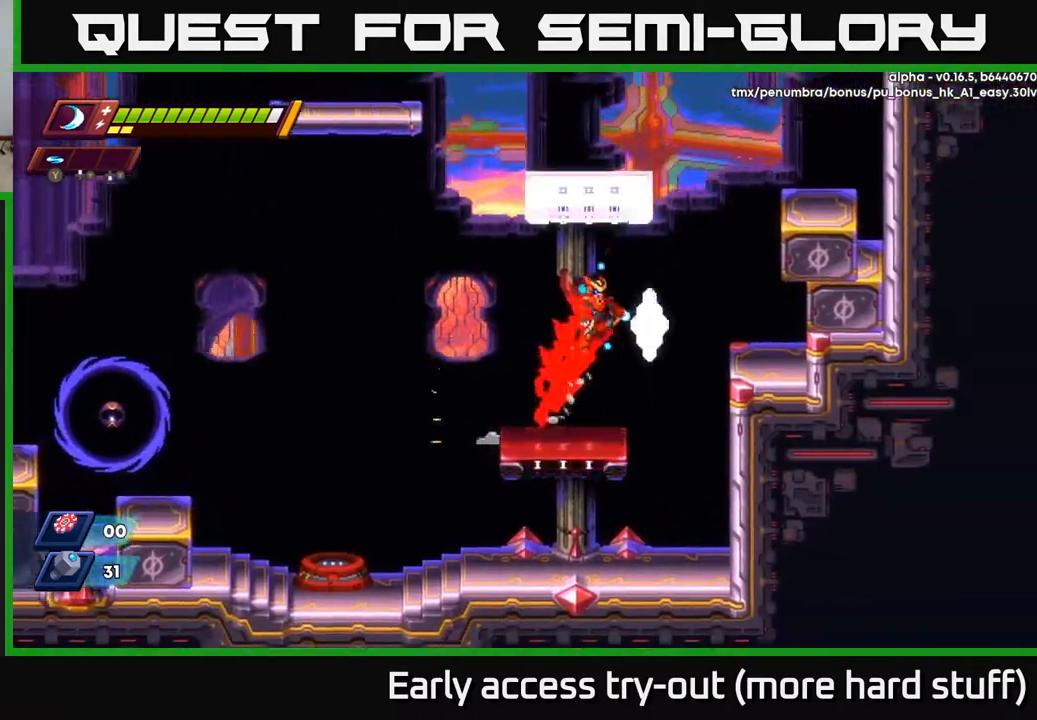
{"buttons": ["R2", "DPAD_RIGHT"], "right_stick": "center", "events": [[167, "A", "up"], [217, "A", "down"], [367, "A", "up"]]}
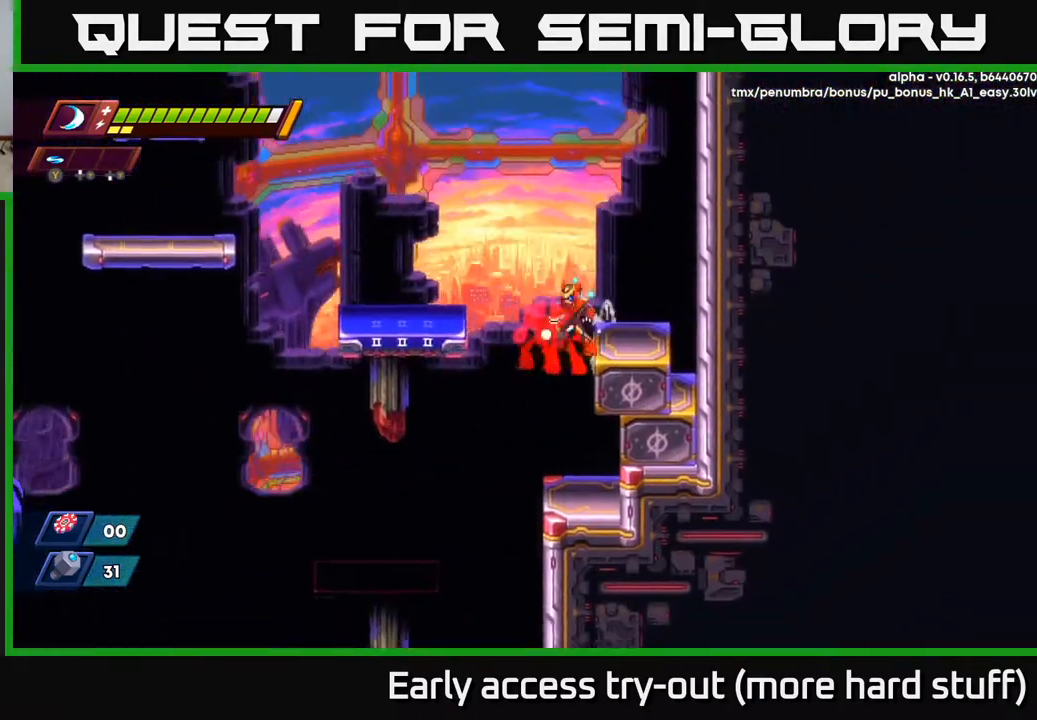
{"buttons": ["DPAD_LEFT"], "right_stick": "center", "events": [[33, "A", "down"], [33, "DPAD_RIGHT", "up"], [67, "DPAD_LEFT", "down"], [233, "A", "up"], [300, "R2", "up"]]}
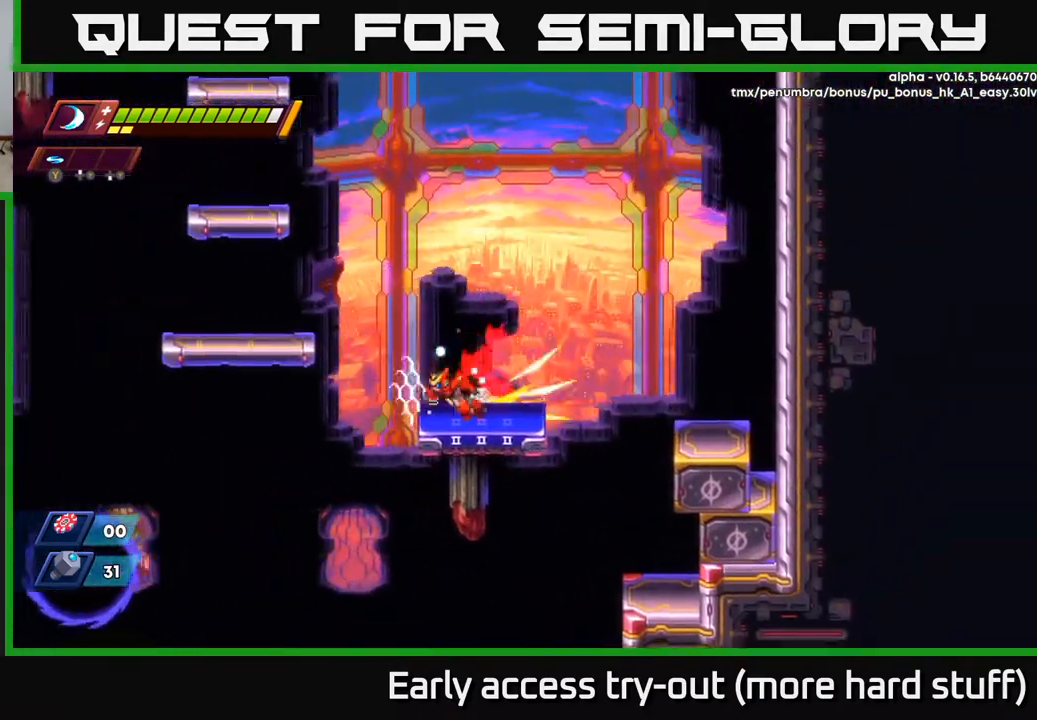
{"buttons": ["A", "R2", "DPAD_LEFT"], "right_stick": "center", "events": [[17, "R2", "down"], [67, "A", "down"], [233, "A", "up"], [283, "A", "down"]]}
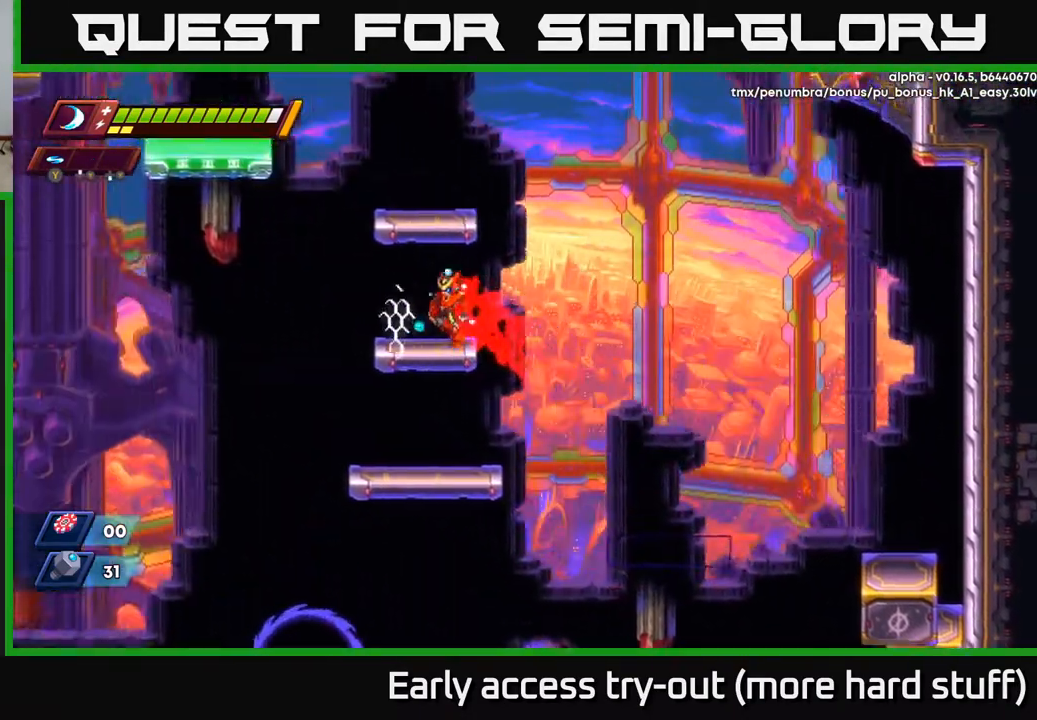
{"buttons": [], "right_stick": "center", "events": [[83, "A", "up"], [83, "DPAD_LEFT", "up"], [83, "R2", "up"]]}
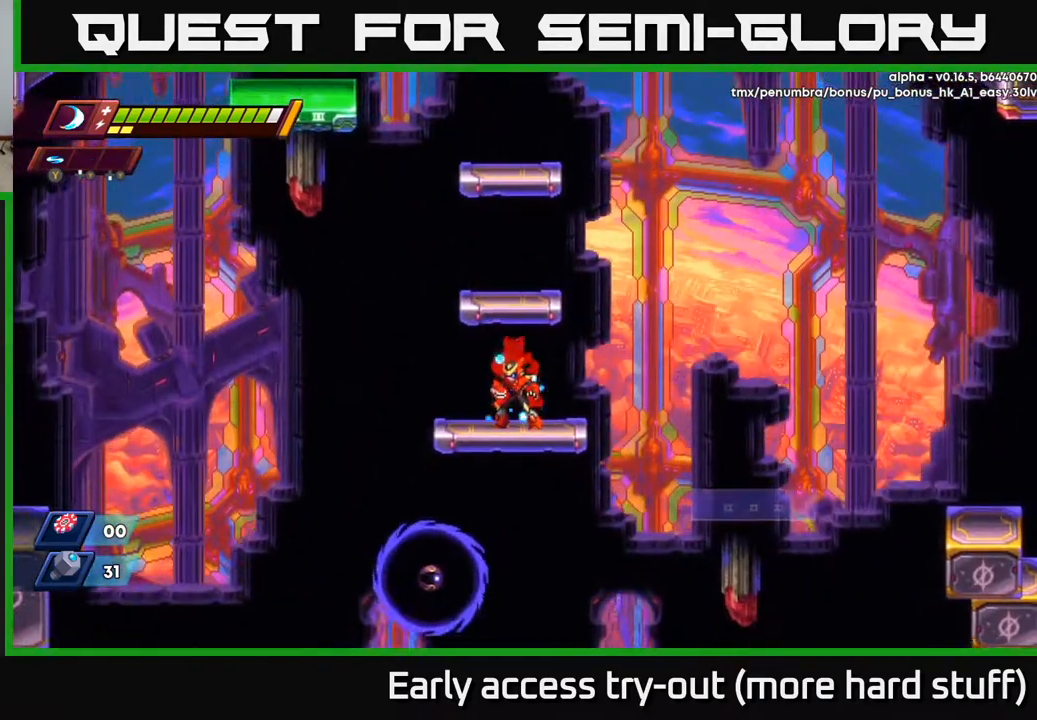
{"buttons": ["A"], "right_stick": "center", "events": [[283, "A", "down"]]}
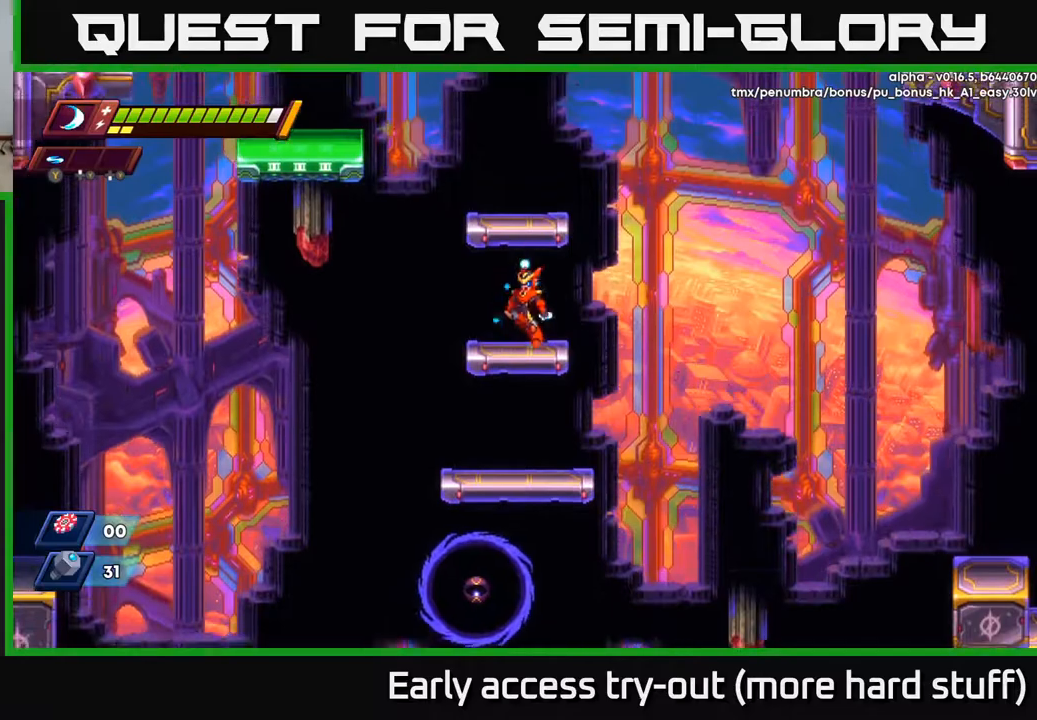
{"buttons": [], "right_stick": "center", "events": [[33, "A", "up"], [67, "A", "down"], [350, "A", "up"]]}
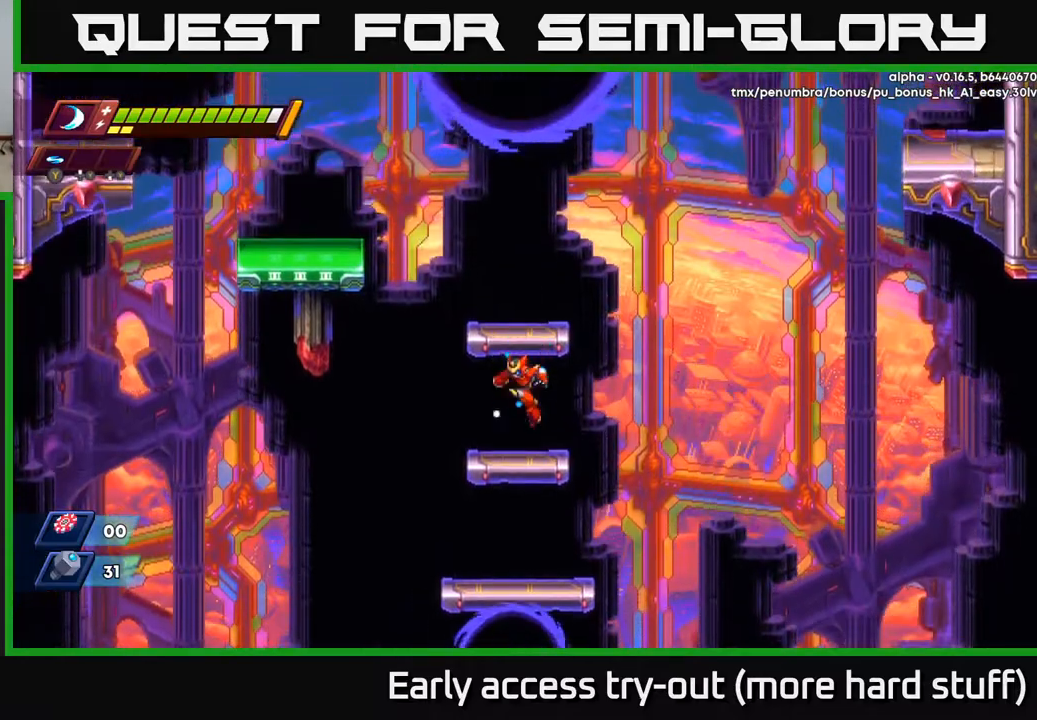
{"buttons": [], "right_stick": "center", "events": [[167, "A", "down"], [267, "A", "up"], [317, "A", "down"], [450, "A", "up"]]}
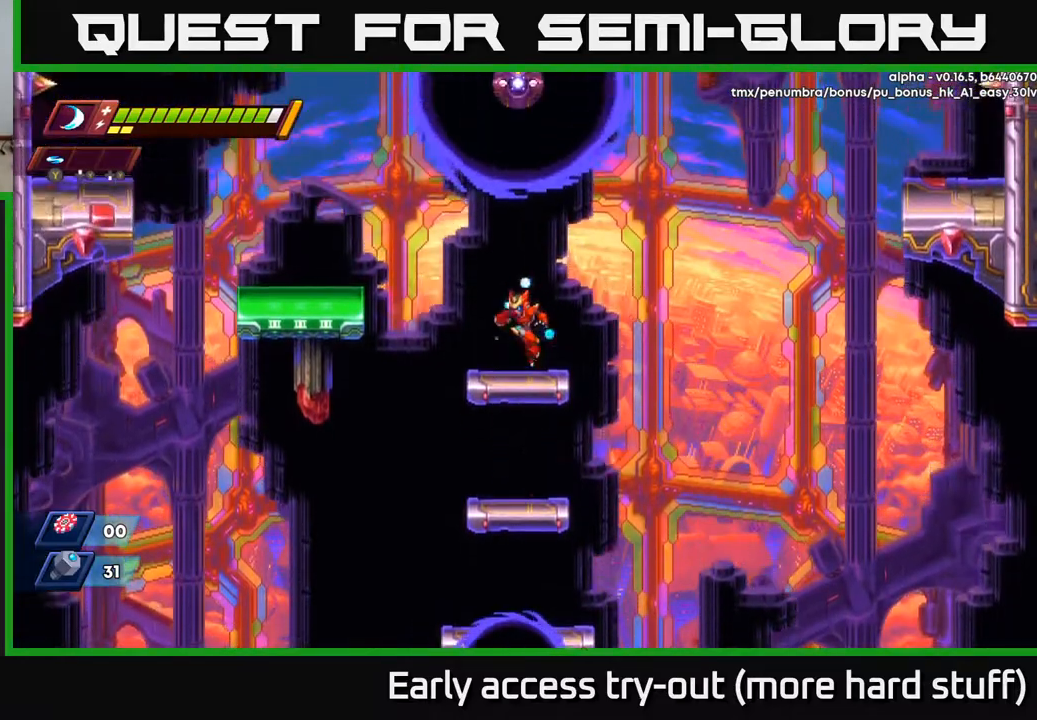
{"buttons": ["R2", "DPAD_LEFT"], "right_stick": "center", "events": [[117, "DPAD_LEFT", "down"], [183, "A", "down"], [200, "R2", "down"], [400, "A", "up"]]}
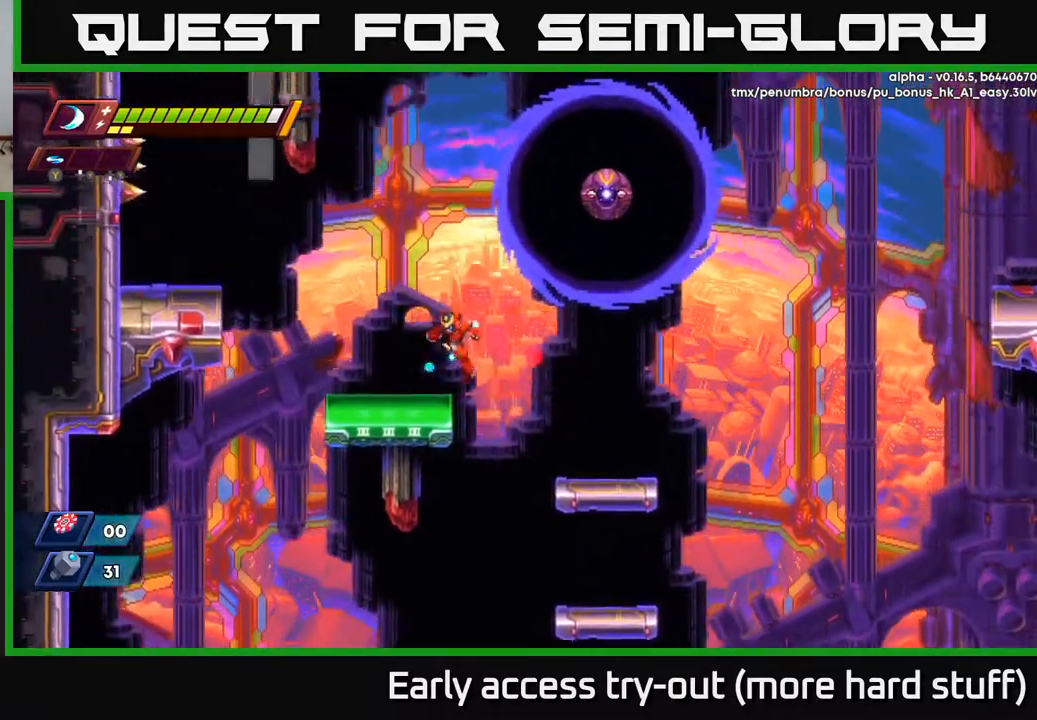
{"buttons": ["A", "R2", "DPAD_LEFT"], "right_stick": "center", "events": [[117, "R2", "up"], [217, "R2", "down"], [250, "A", "down"]]}
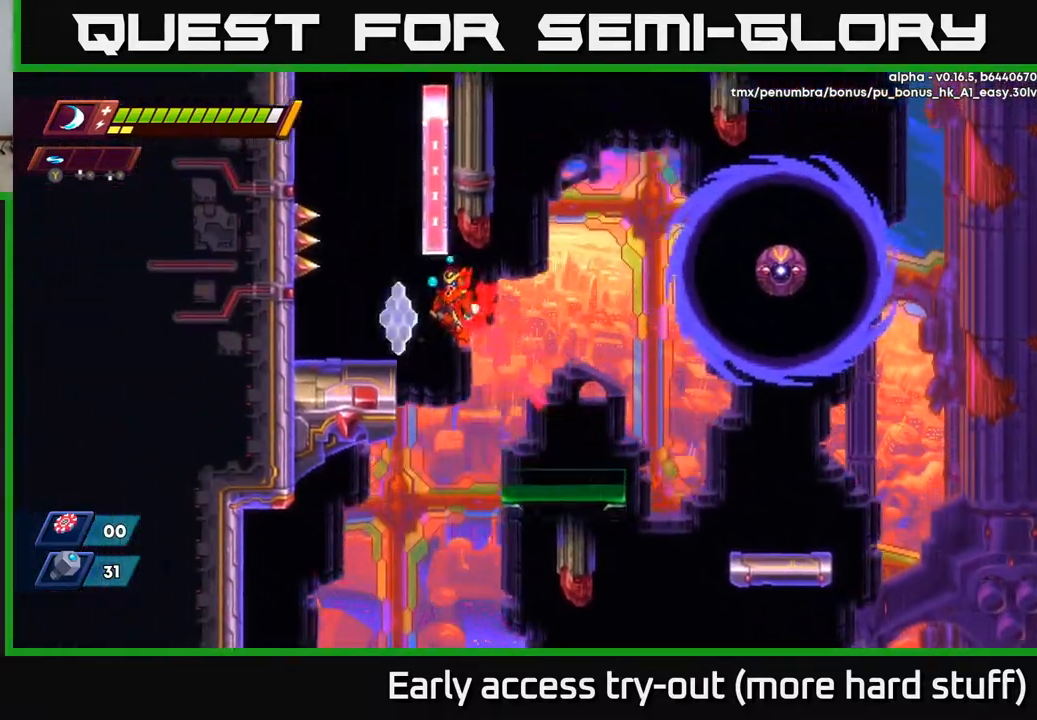
{"buttons": ["A"], "right_stick": "center", "events": [[83, "A", "up"], [117, "R2", "up"], [250, "DPAD_LEFT", "up"], [383, "A", "down"]]}
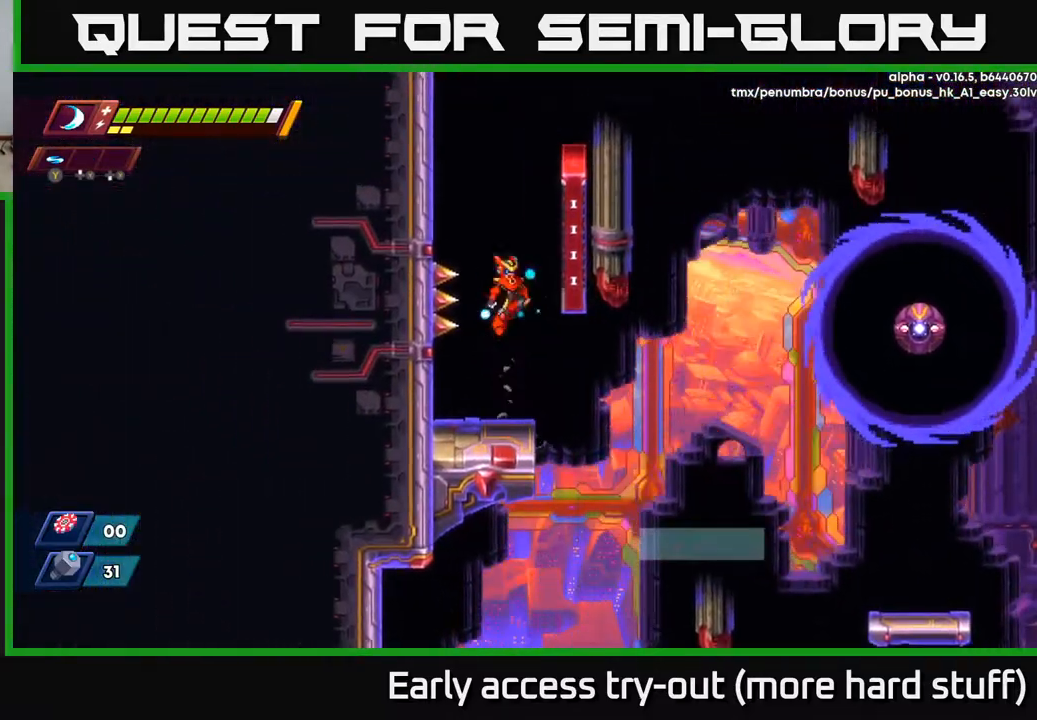
{"buttons": ["A", "DPAD_LEFT"], "right_stick": "center", "events": [[50, "DPAD_RIGHT", "down"], [83, "A", "up"], [117, "A", "down"], [250, "A", "up"], [450, "A", "down"], [467, "DPAD_RIGHT", "up"], [500, "DPAD_LEFT", "down"]]}
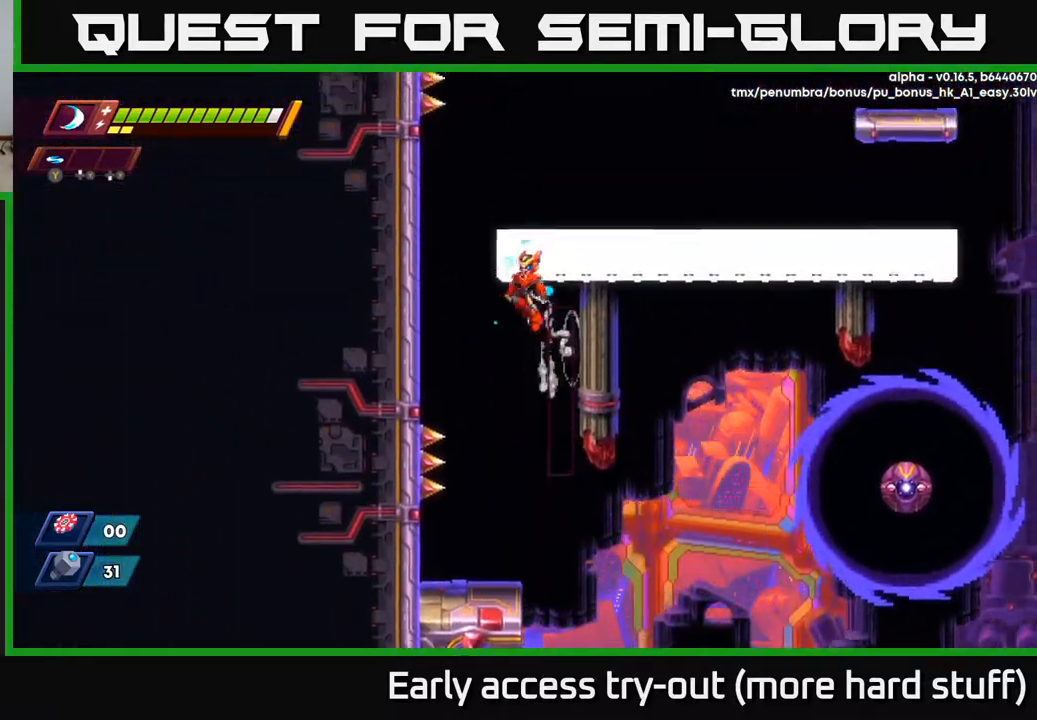
{"buttons": [], "right_stick": "center", "events": [[117, "DPAD_LEFT", "up"], [133, "DPAD_DOWN", "down"], [150, "DPAD_RIGHT", "down"], [167, "A", "up"], [167, "DPAD_DOWN", "up"], [233, "DPAD_RIGHT", "up"]]}
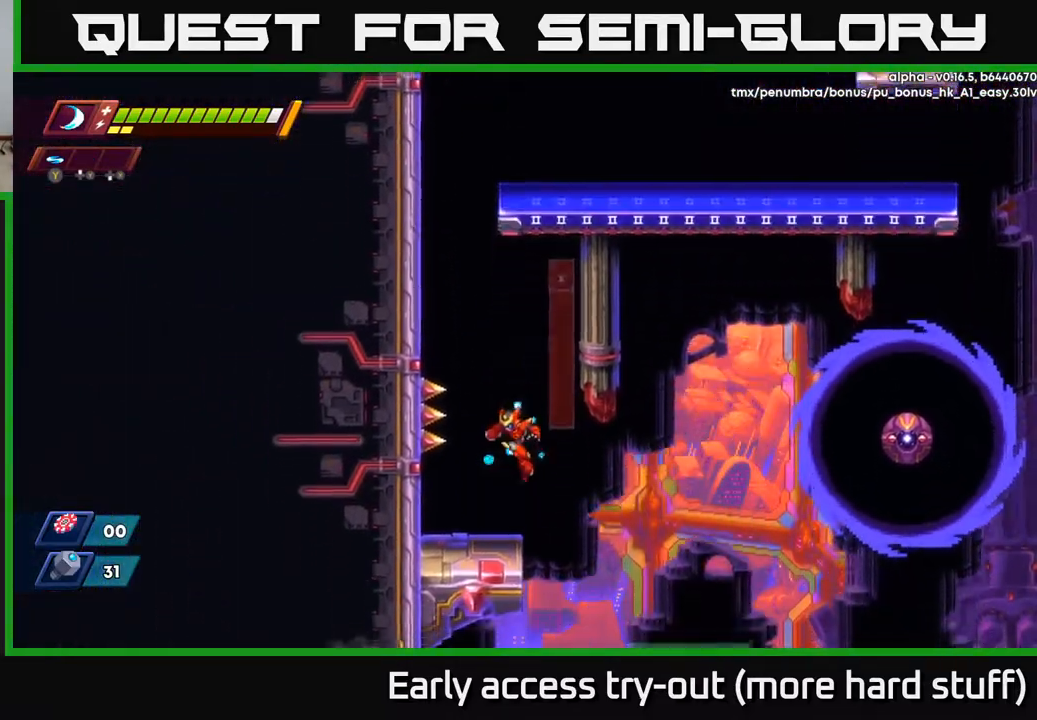
{"buttons": ["A"], "right_stick": "center", "events": [[17, "DPAD_LEFT", "down"], [117, "DPAD_LEFT", "up"], [350, "A", "down"]]}
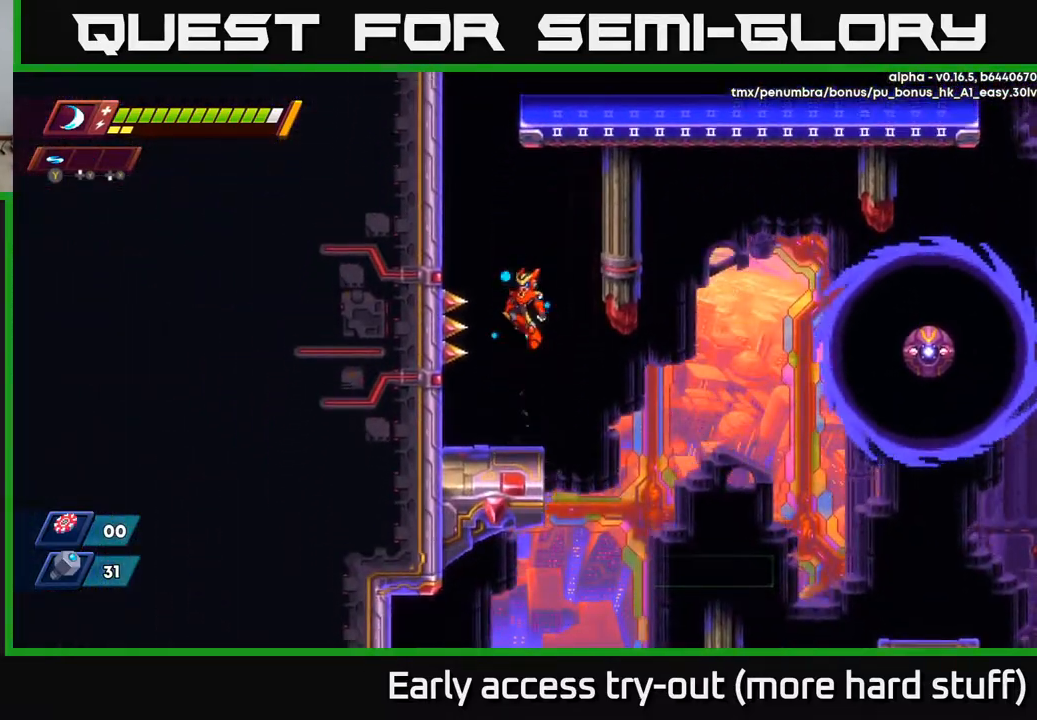
{"buttons": ["A", "R2"], "right_stick": "center", "events": [[83, "A", "up"], [117, "DPAD_LEFT", "down"], [133, "A", "down"], [383, "A", "up"], [433, "R2", "down"], [450, "A", "down"], [500, "DPAD_LEFT", "up"]]}